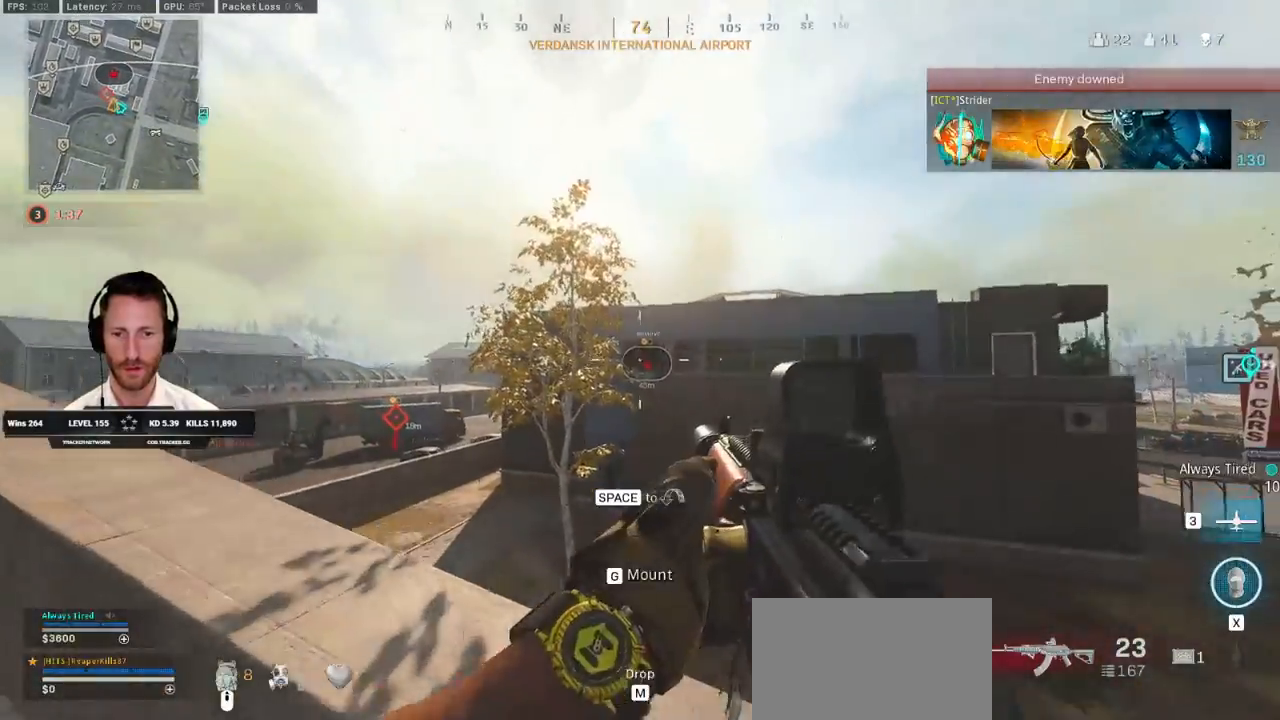
Gameplay with keyboard and mouse; each line is a JSON object with the keys and mouse buttons held at the frame after it. "events" lists presses ("down") and releases ("up") of "1", "2", "3", "4", "5", "a", "alt", "b", "c", "ctrl", "d", "e", "f", "g", "q", "r", "s", "shift", "space", "t", "tab", "v", "w", "x", "z", "mouse_left", "mouse_wheel", "mouse_right", "mouse_mb4" and "mouse_mb5" between this image and that frame as [ms after this image, input, new state], when the widget could be followed in between. "mouse_left", "mouse_wheel", "mouse_right", "mouse_mb4", "mouse_mb5" = the "left", "wheel", "right", "mb4", "mb5" buttons of the "mouse" list. No other keys are recorded. "wheel" means that the mouse wheel is clicked or scrolled. Mouse movement is not recorded.
{"keys": ["a"], "mouse": ["left", "right"], "events": [[100, "w", "up"], [317, "mouse_left", "down"]]}
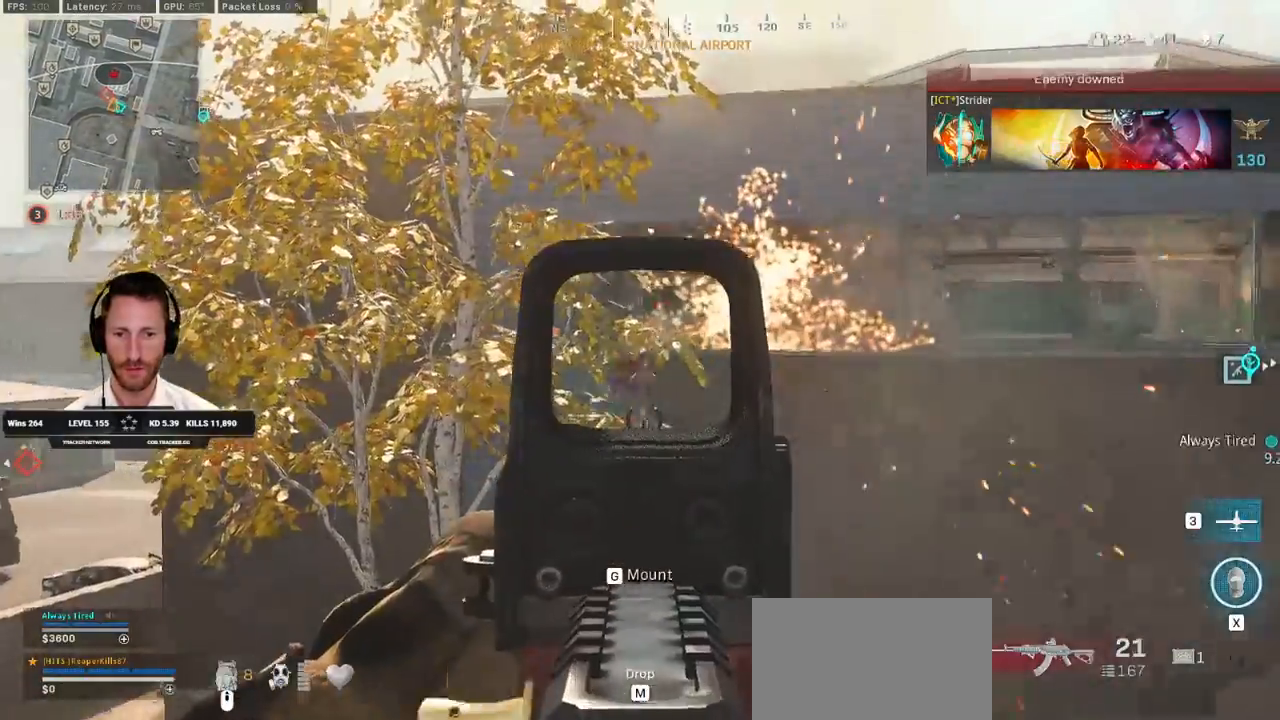
{"keys": ["a"], "mouse": ["left", "right"], "events": []}
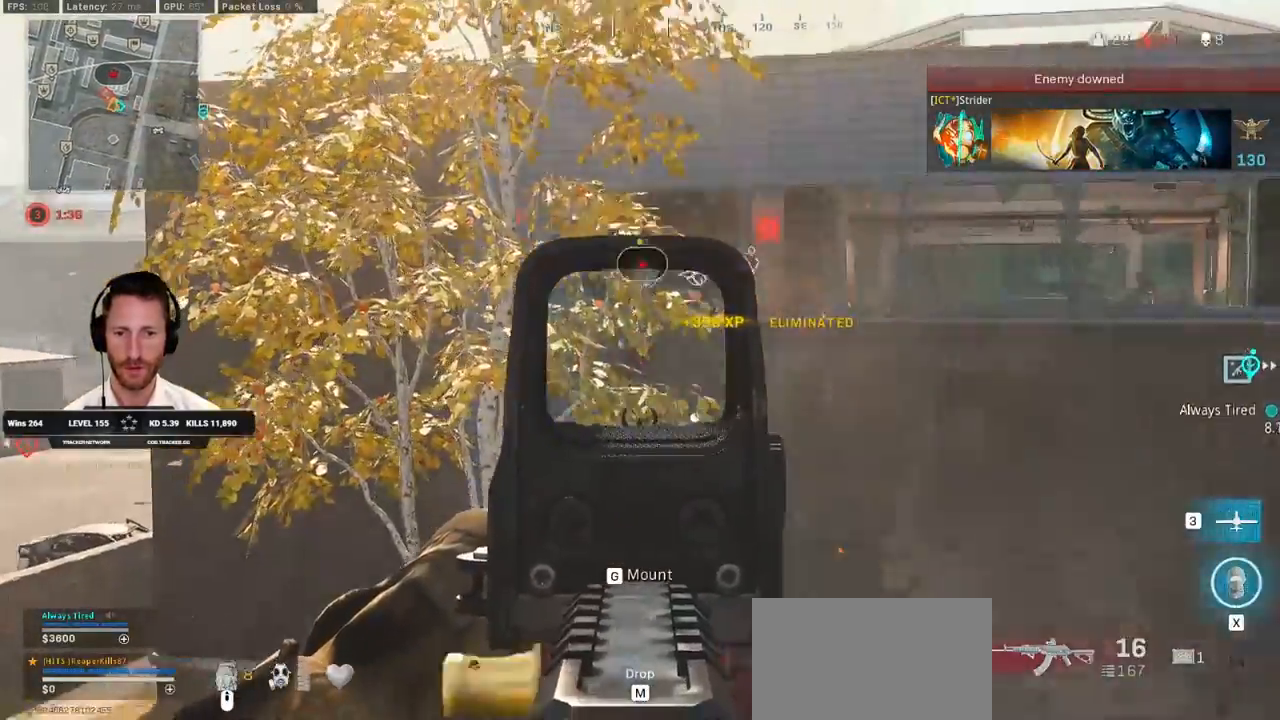
{"keys": ["a", "shift", "w"], "mouse": []}
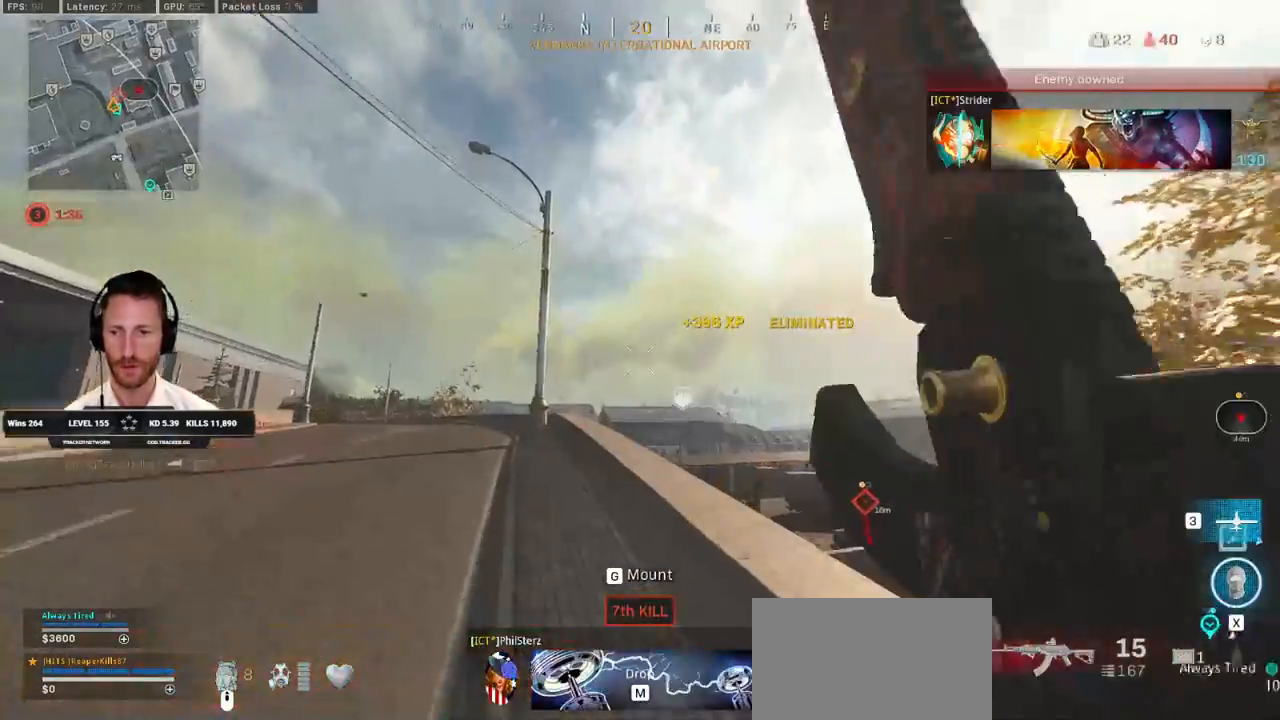
{"keys": ["a", "r", "space", "w"], "mouse": [], "events": [[417, "space", "down"], [433, "r", "down"], [433, "shift", "up"]]}
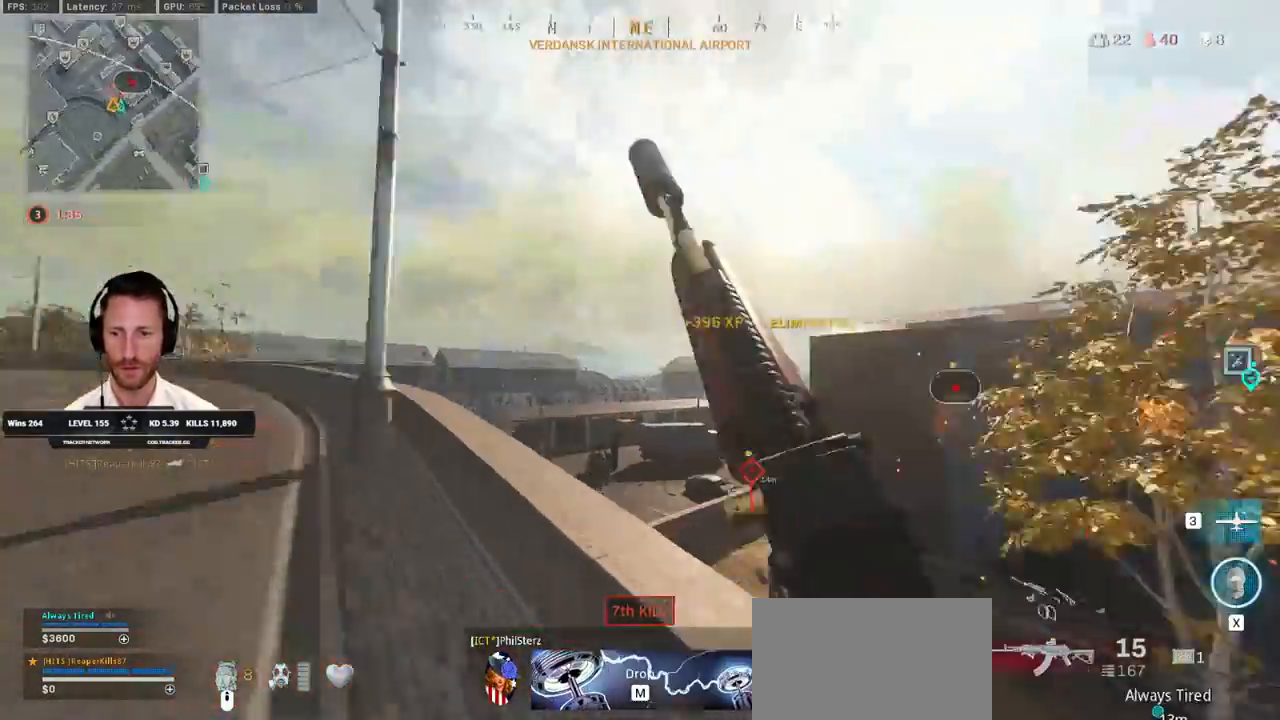
{"keys": ["a"], "mouse": [], "events": [[33, "space", "up"], [50, "r", "up"], [67, "w", "up"], [300, "ctrl", "down"], [483, "ctrl", "up"]]}
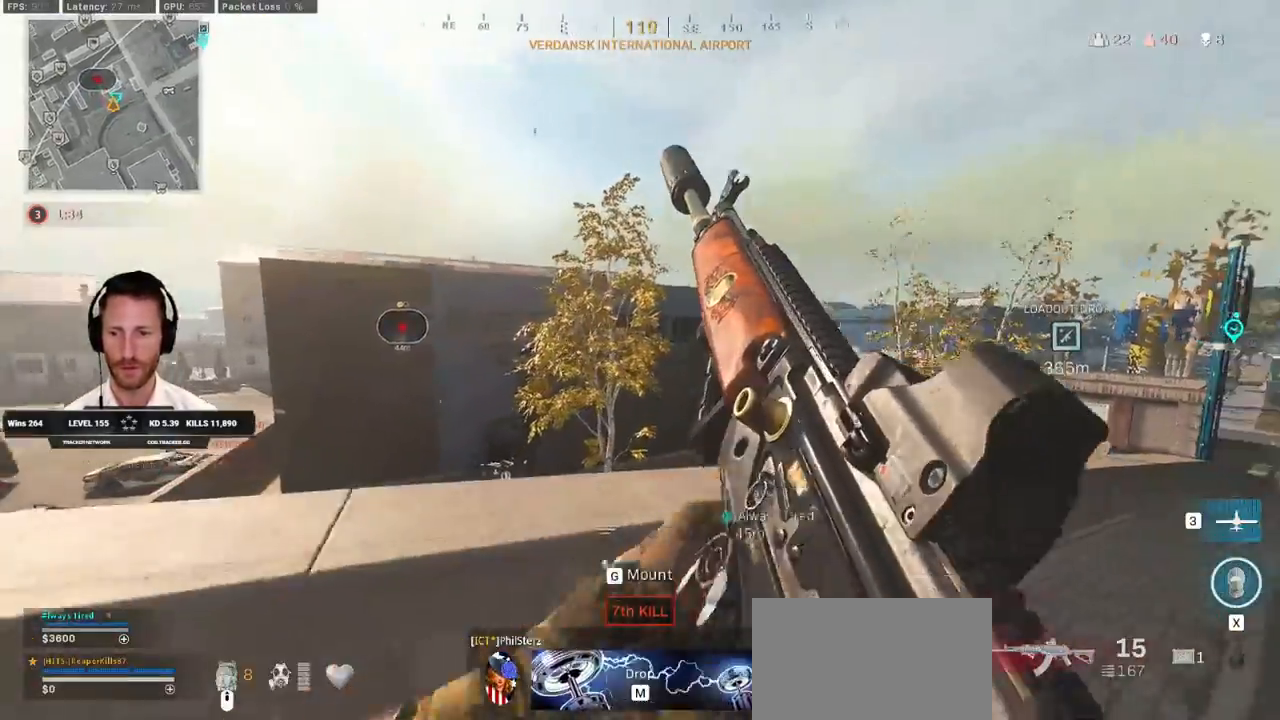
{"keys": ["a"], "mouse": [], "events": []}
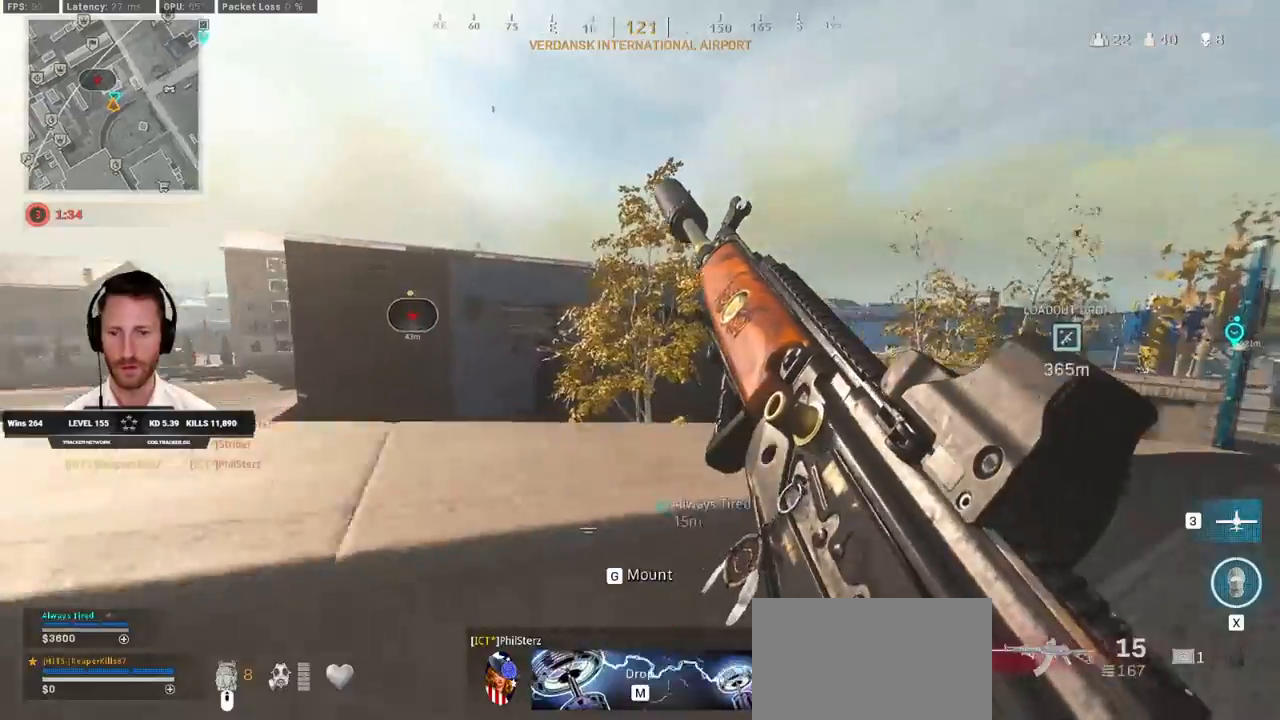
{"keys": ["d", "w"], "mouse": [], "events": [[100, "s", "down"], [317, "a", "up"], [317, "d", "down"], [417, "s", "up"], [500, "w", "down"]]}
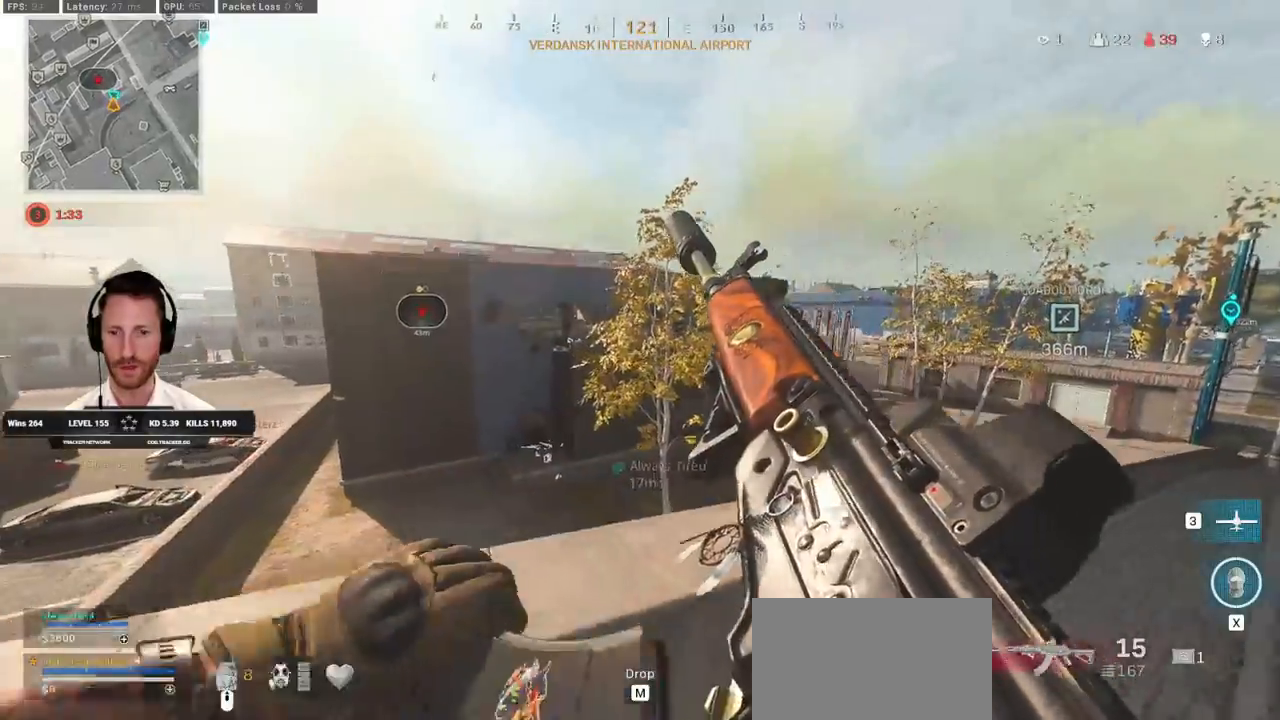
{"keys": ["d", "w"], "mouse": [], "events": [[183, "d", "up"], [417, "d", "down"]]}
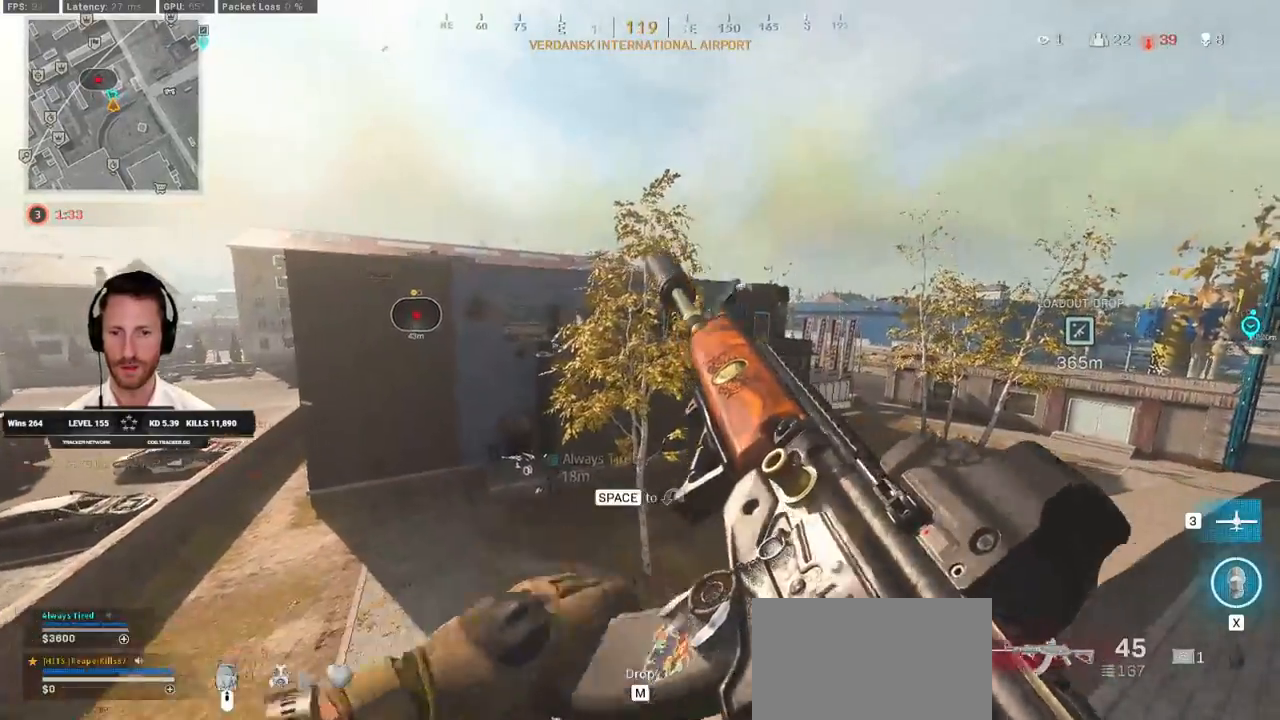
{"keys": ["w"], "mouse": [], "events": [[217, "space", "down"], [267, "d", "up"], [333, "space", "up"]]}
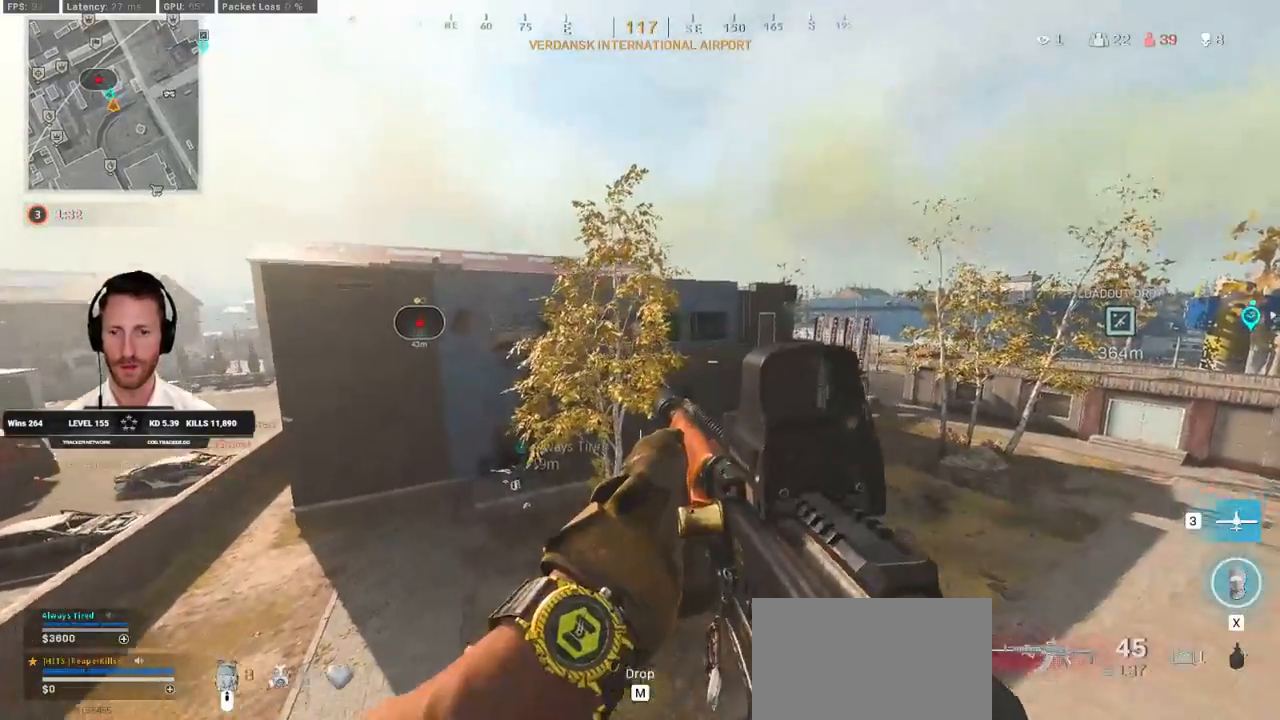
{"keys": ["a", "shift", "space", "w"], "mouse": [], "events": [[17, "a", "down"], [183, "shift", "down"], [383, "a", "up"], [433, "space", "down"], [500, "a", "down"]]}
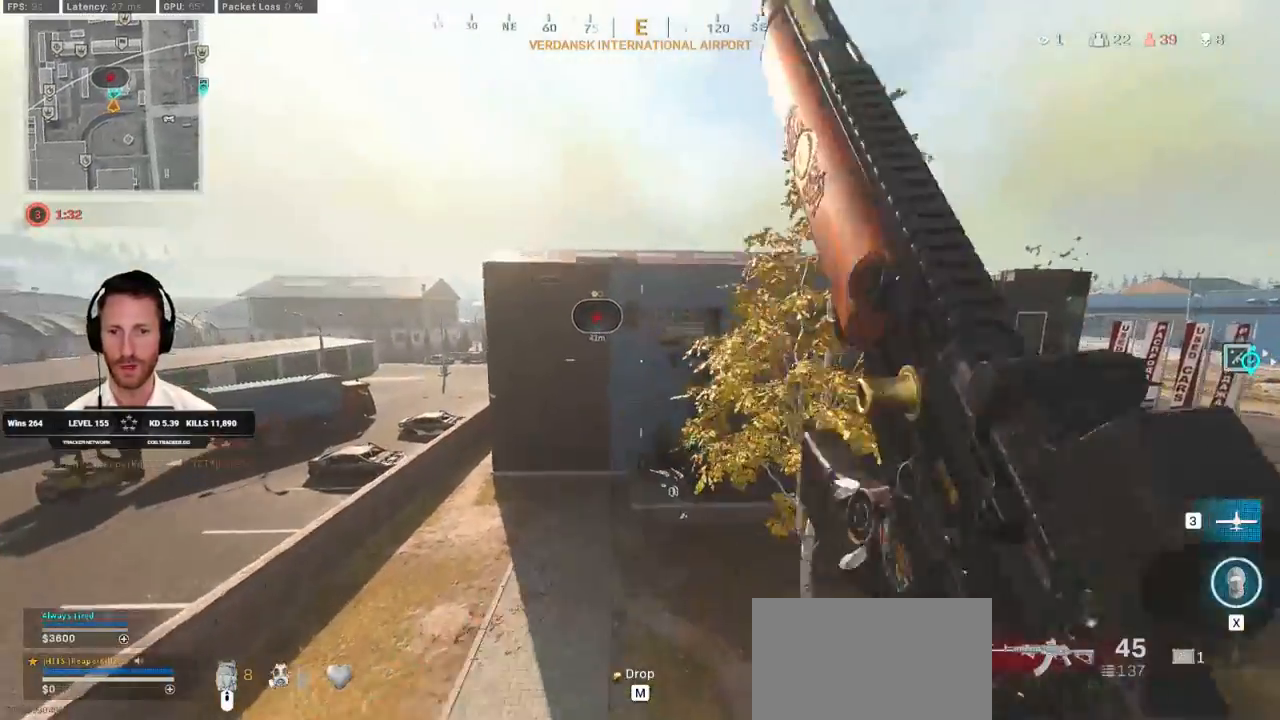
{"keys": ["w"], "mouse": [], "events": [[50, "shift", "up"], [67, "a", "up"], [100, "space", "up"]]}
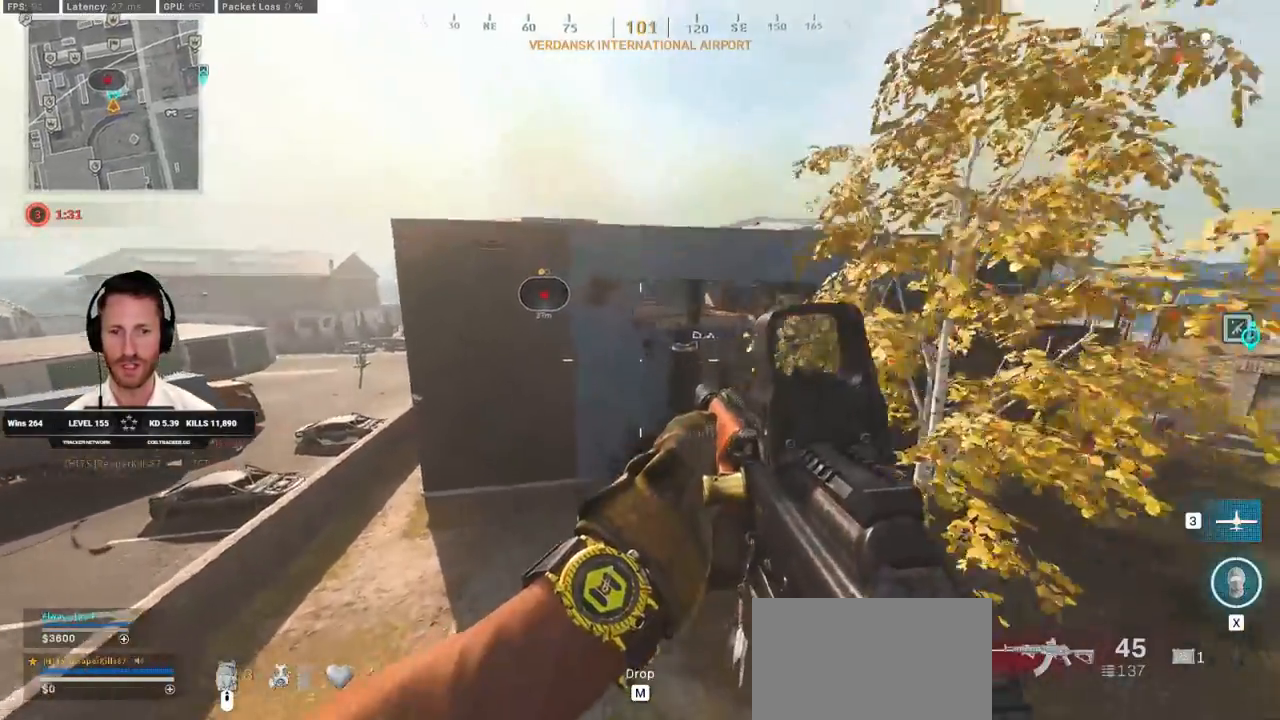
{"keys": ["a", "shift", "w"], "mouse": [], "events": [[283, "a", "down"], [450, "shift", "down"]]}
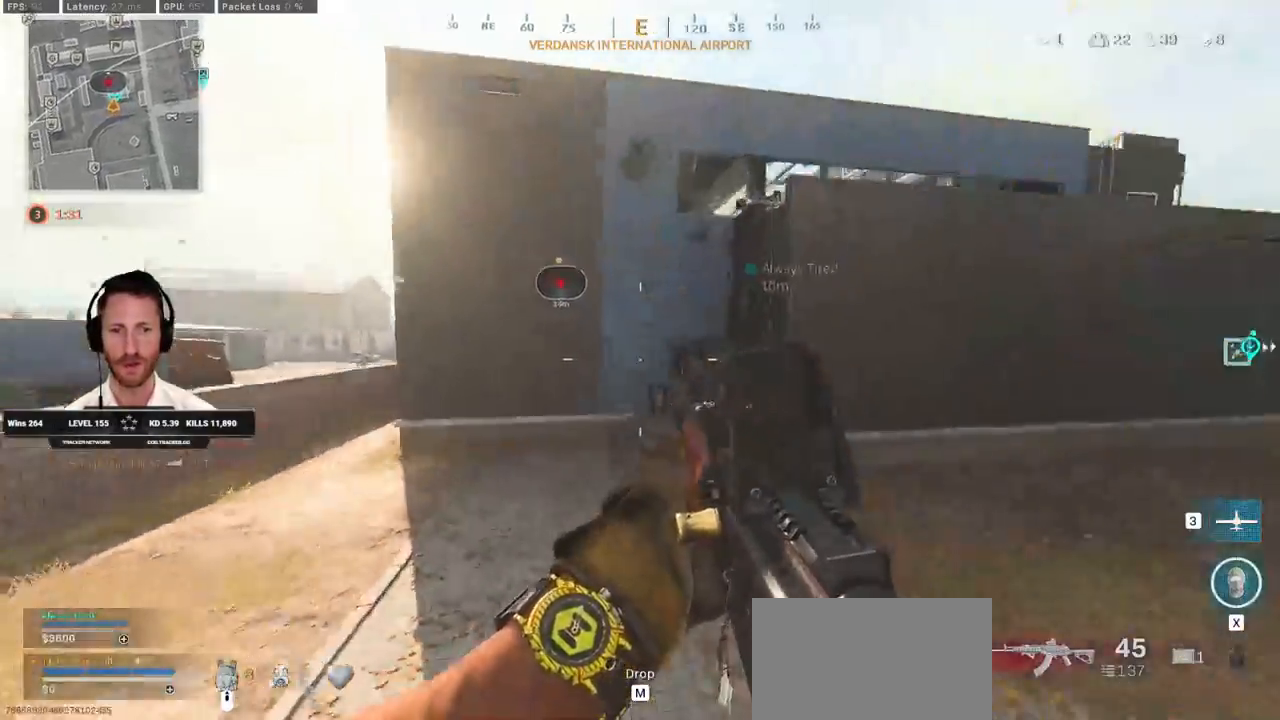
{"keys": ["a", "shift", "w"], "mouse": [], "events": [[200, "e", "down"], [300, "e", "up"]]}
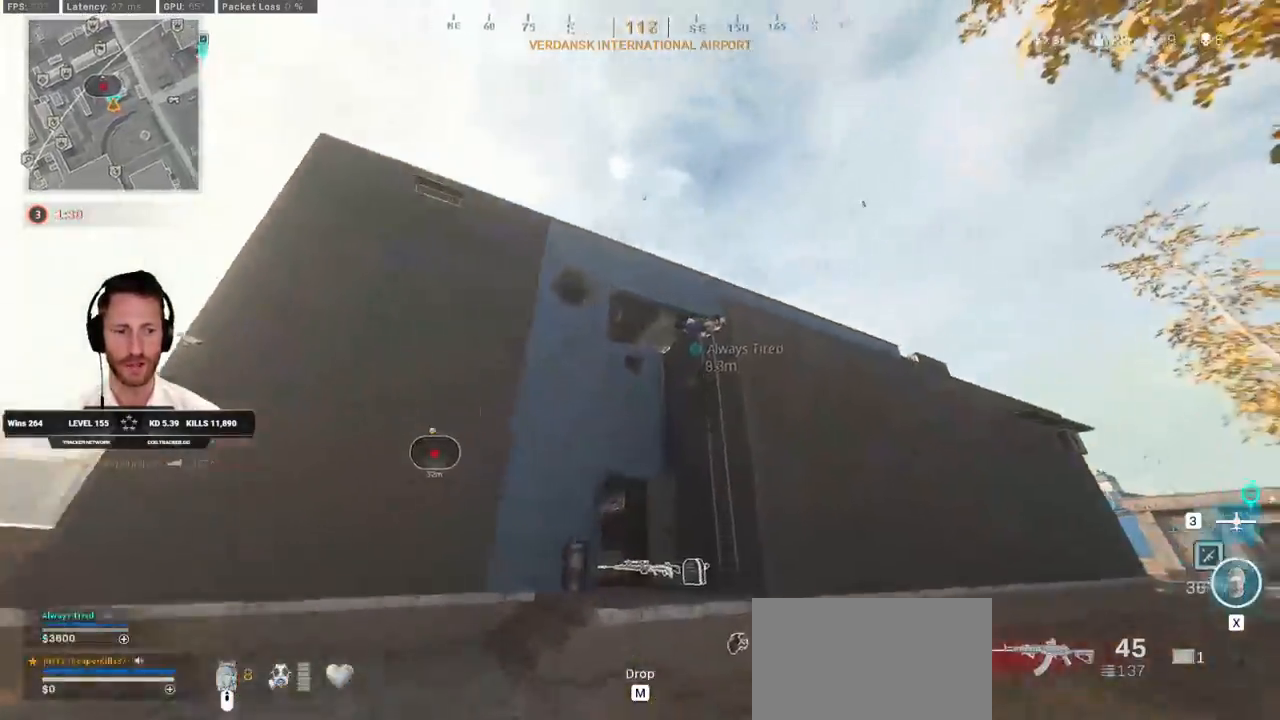
{"keys": ["a", "s"], "mouse": [], "events": [[167, "space", "down"], [200, "w", "up"], [233, "shift", "up"], [283, "space", "up"], [367, "s", "down"]]}
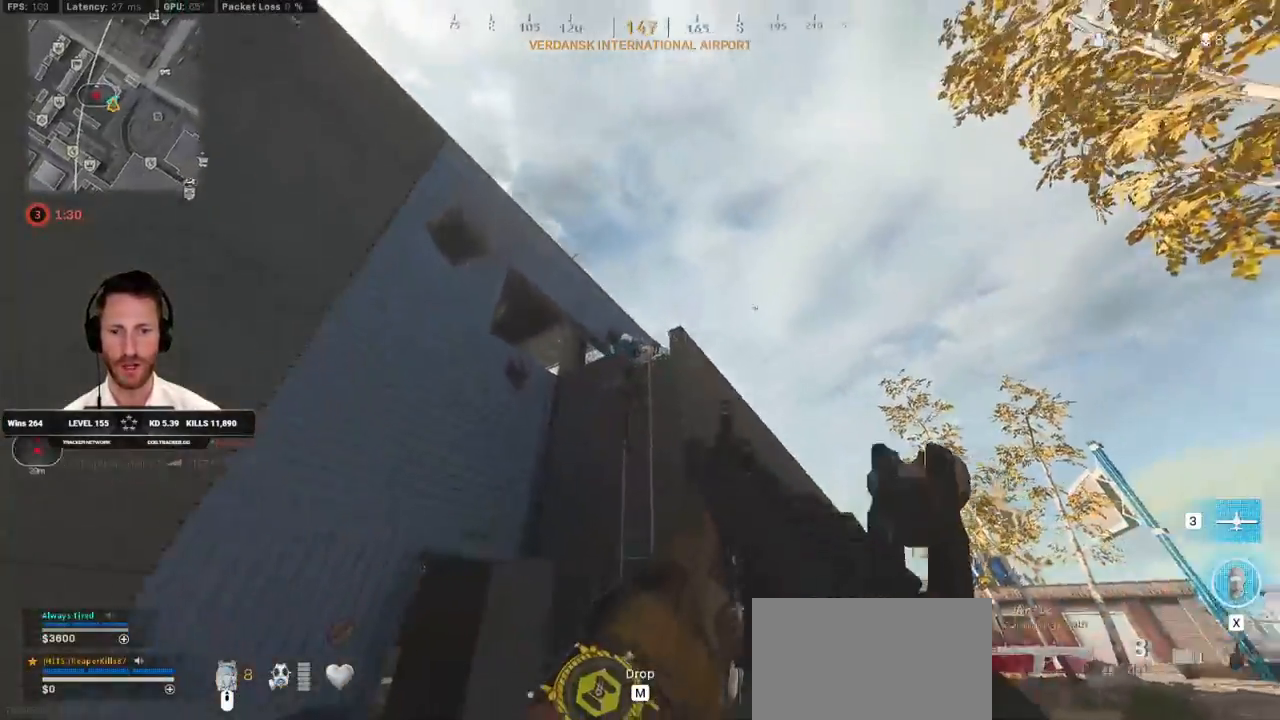
{"keys": ["shift", "w"], "mouse": [], "events": [[17, "alt", "down"], [117, "alt", "up"], [150, "s", "up"], [317, "w", "down"], [400, "shift", "down"], [417, "a", "up"]]}
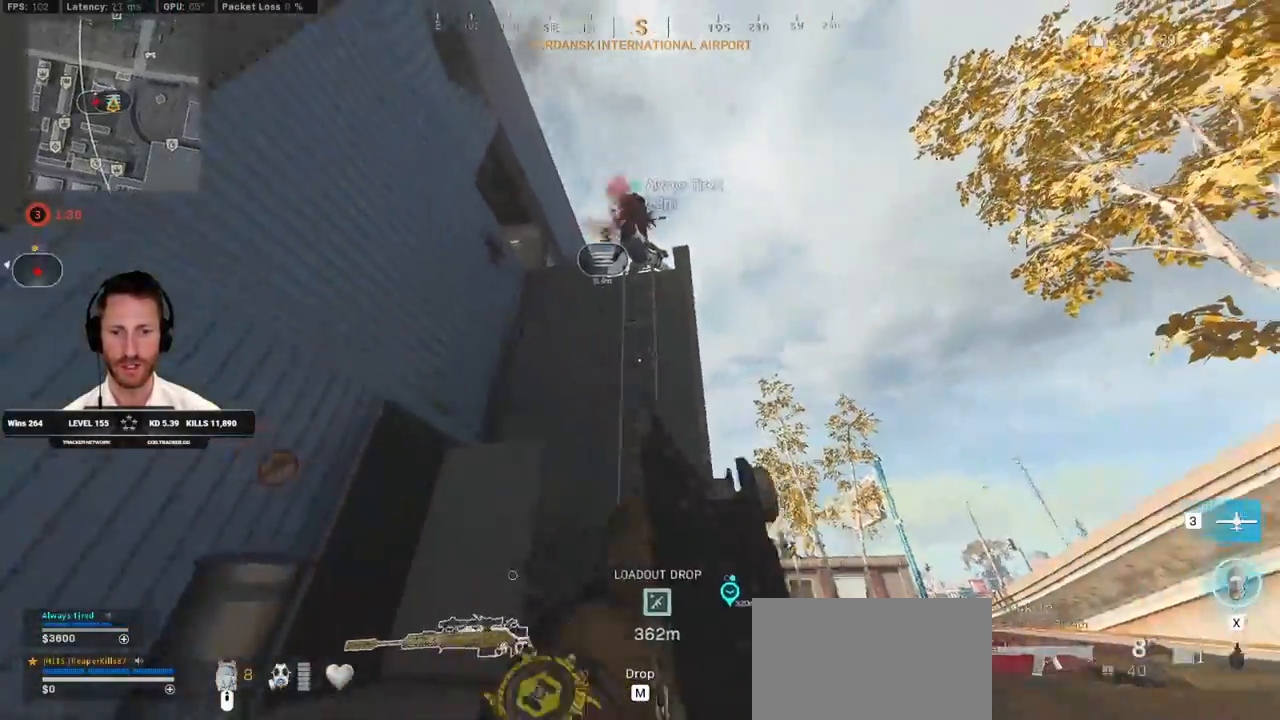
{"keys": ["shift", "w"], "mouse": [], "events": []}
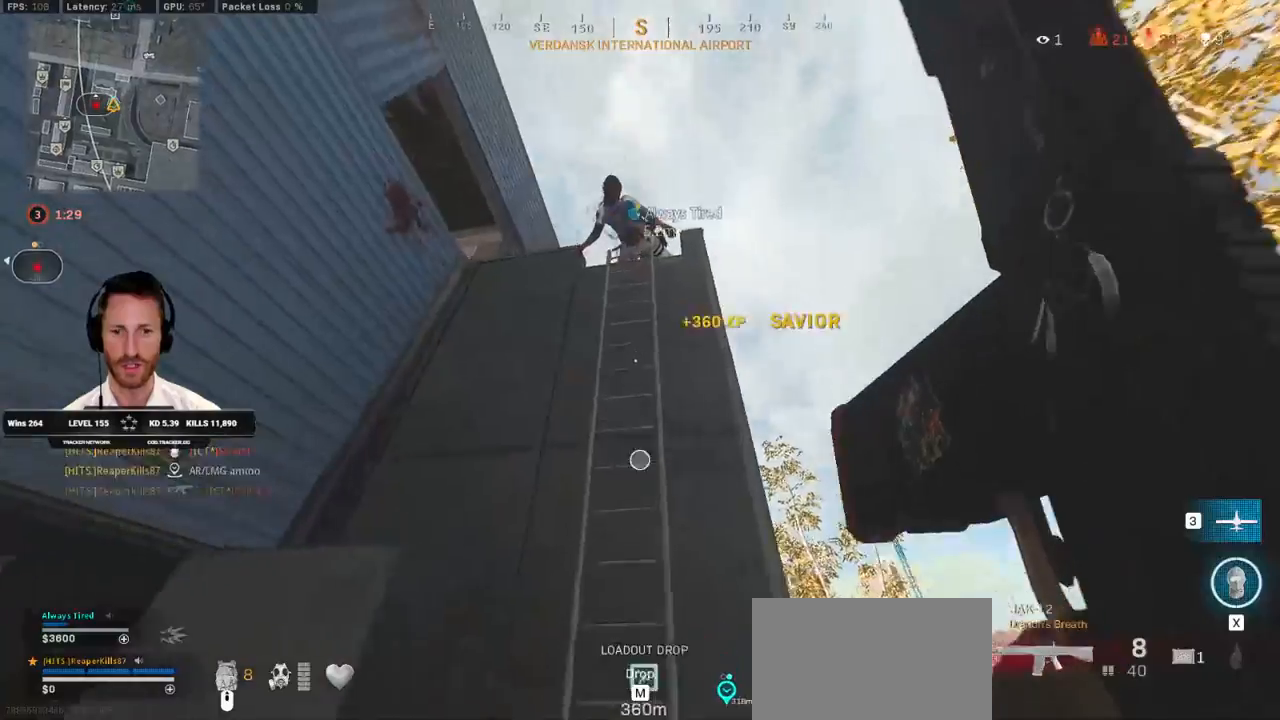
{"keys": ["w"], "mouse": []}
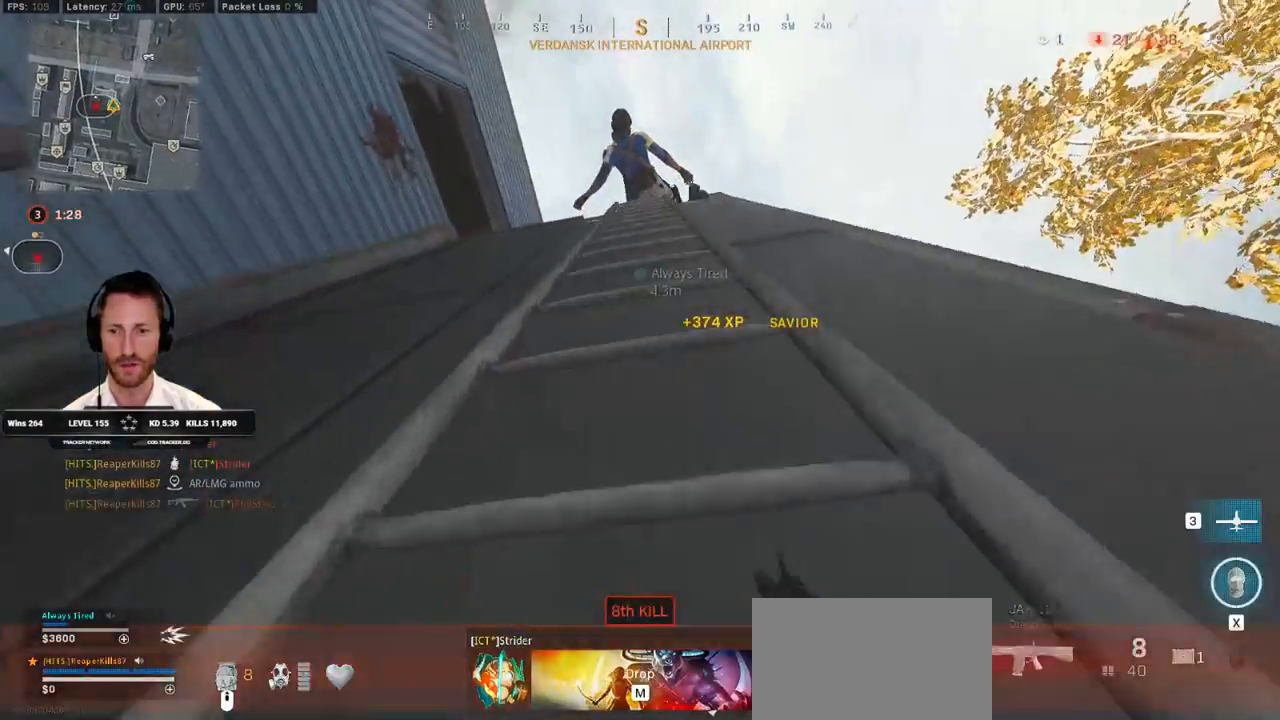
{"keys": ["a", "w"], "mouse": [], "events": [[250, "a", "down"], [283, "space", "down"], [333, "w", "up"], [367, "space", "up"], [483, "w", "down"]]}
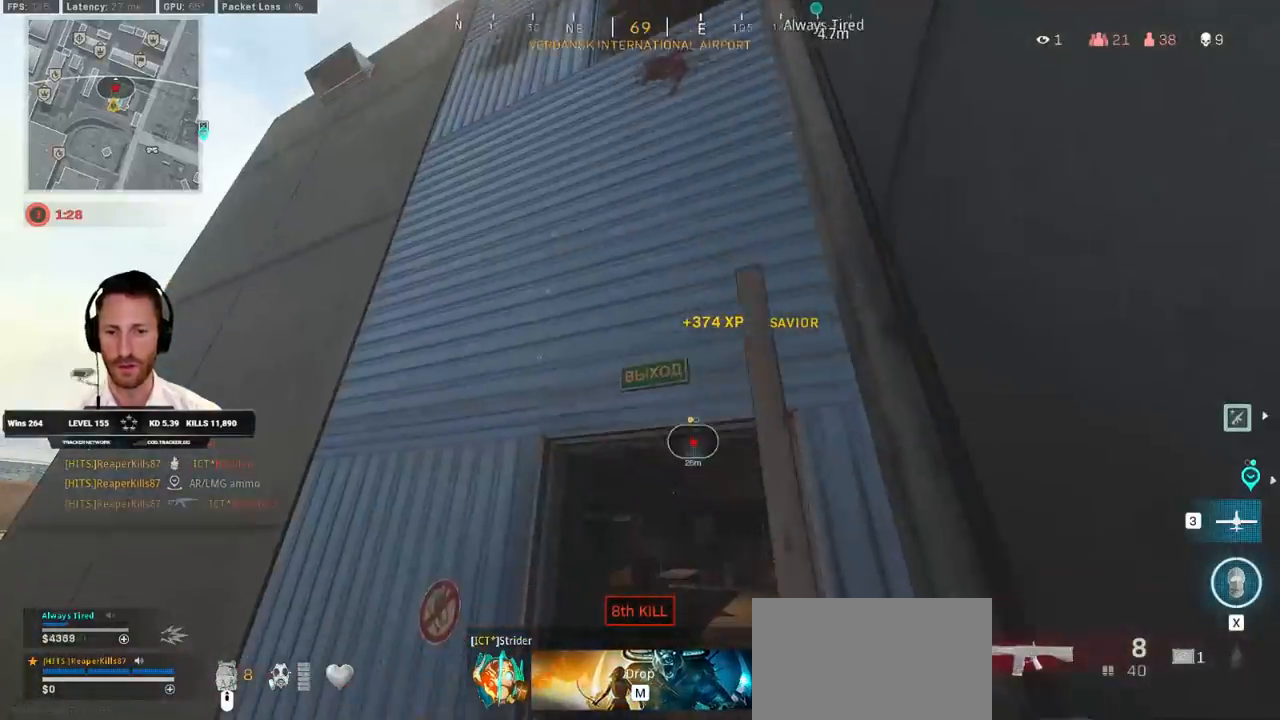
{"keys": ["shift", "w"], "mouse": [], "events": [[217, "a", "up"], [233, "shift", "down"], [317, "d", "down"], [483, "d", "up"]]}
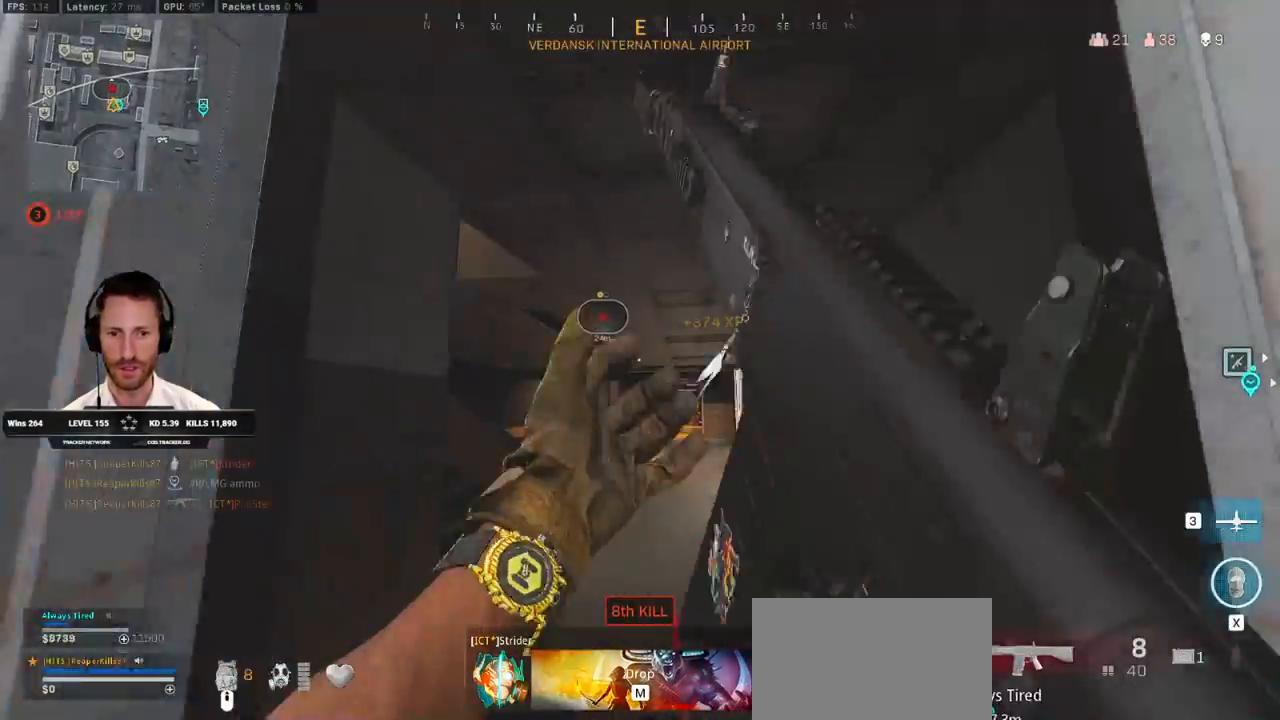
{"keys": ["a", "shift", "w"], "mouse": [], "events": [[117, "a", "down"], [217, "a", "up"], [267, "d", "down"], [383, "d", "up"], [417, "a", "down"]]}
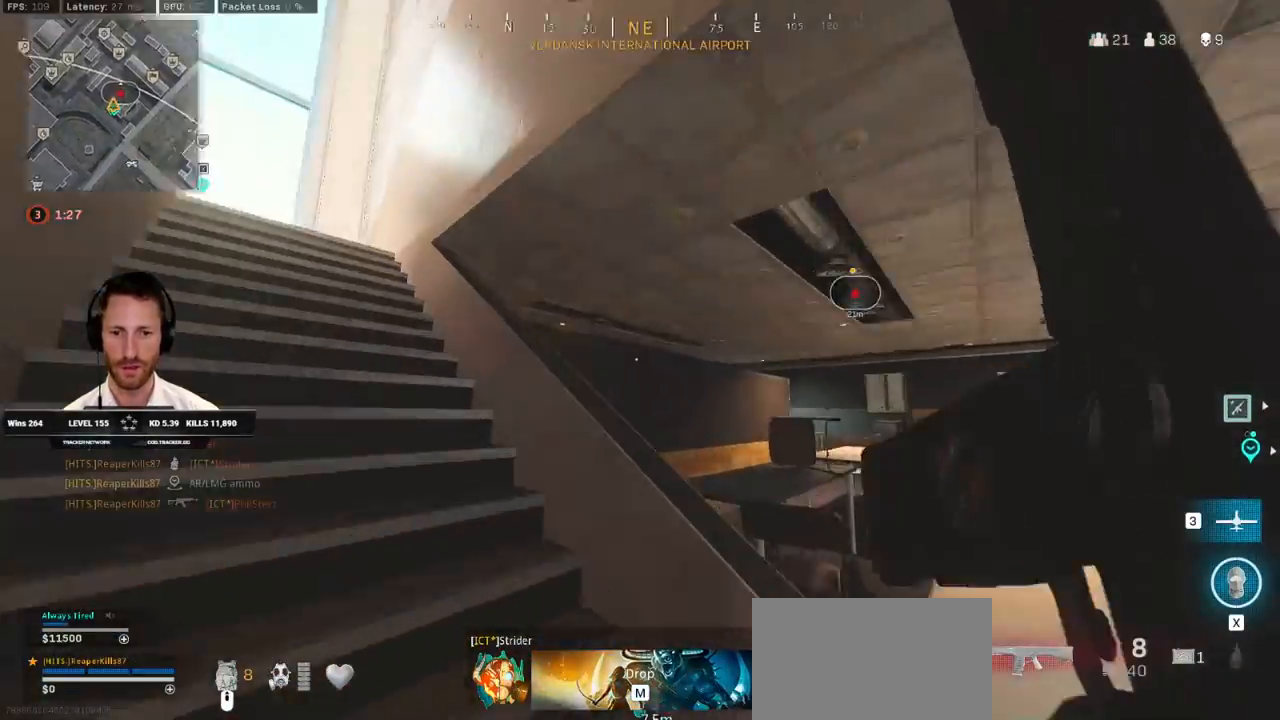
{"keys": ["shift", "w"], "mouse": [], "events": [[150, "a", "up"]]}
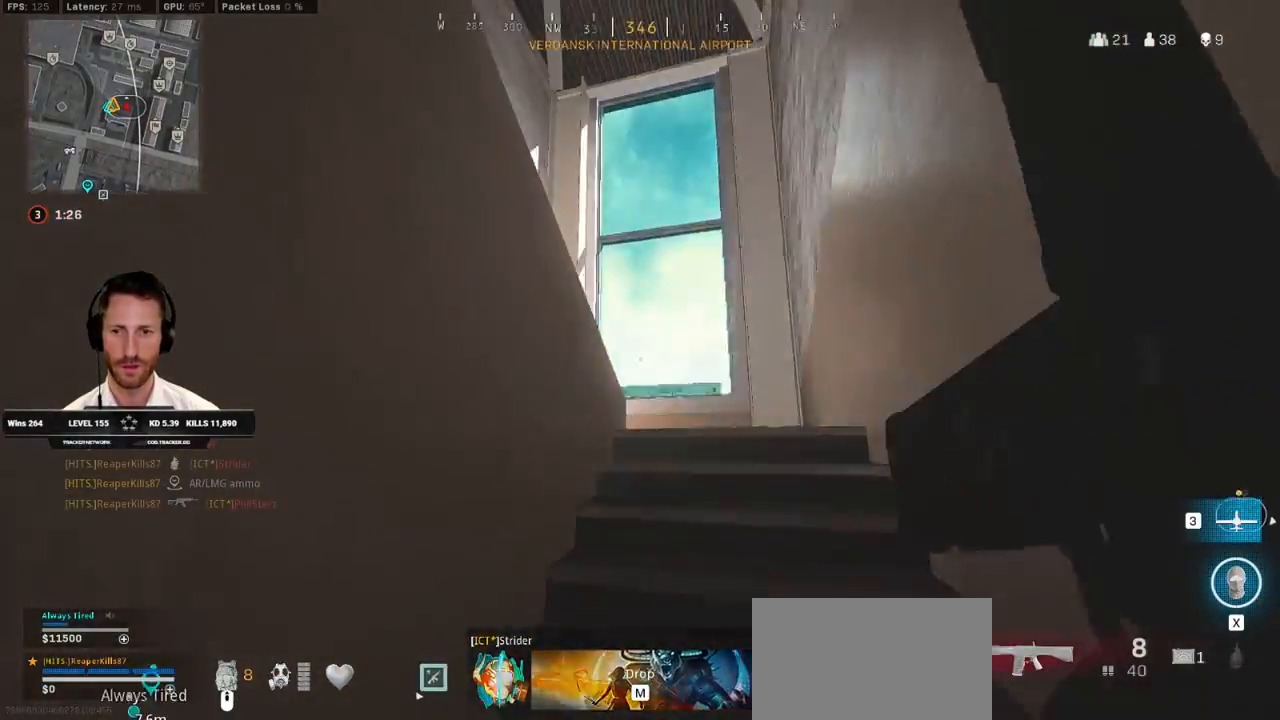
{"keys": ["d", "shift", "w"], "mouse": [], "events": [[33, "d", "down"], [200, "d", "up"], [283, "d", "down"]]}
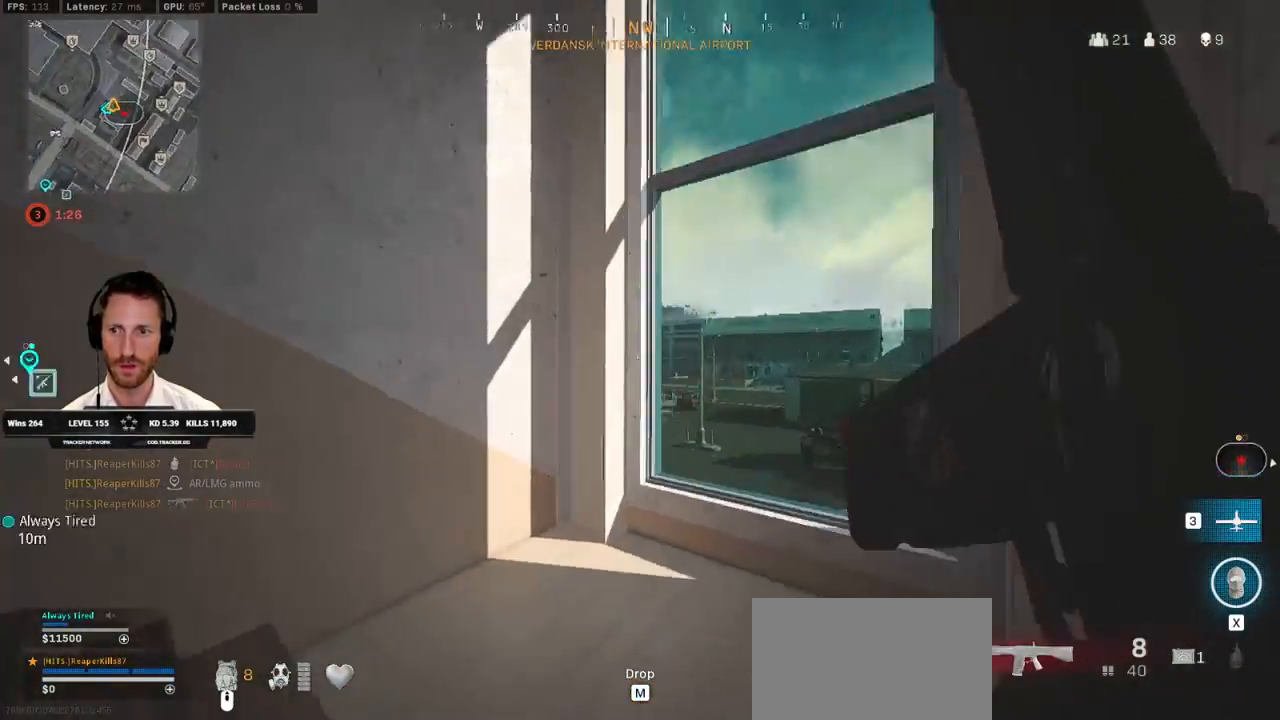
{"keys": ["shift", "w"], "mouse": [], "events": [[33, "d", "up"], [267, "a", "down"], [483, "a", "up"]]}
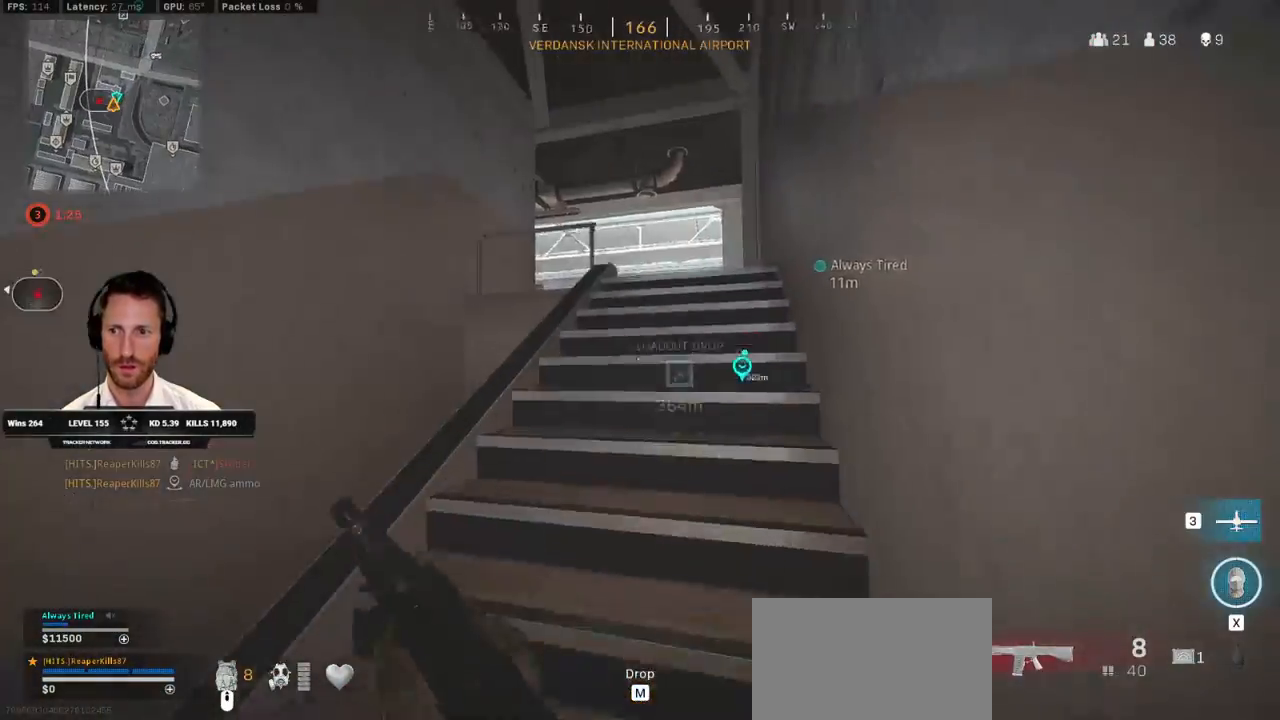
{"keys": ["d", "shift", "w"], "mouse": [], "events": [[333, "d", "down"]]}
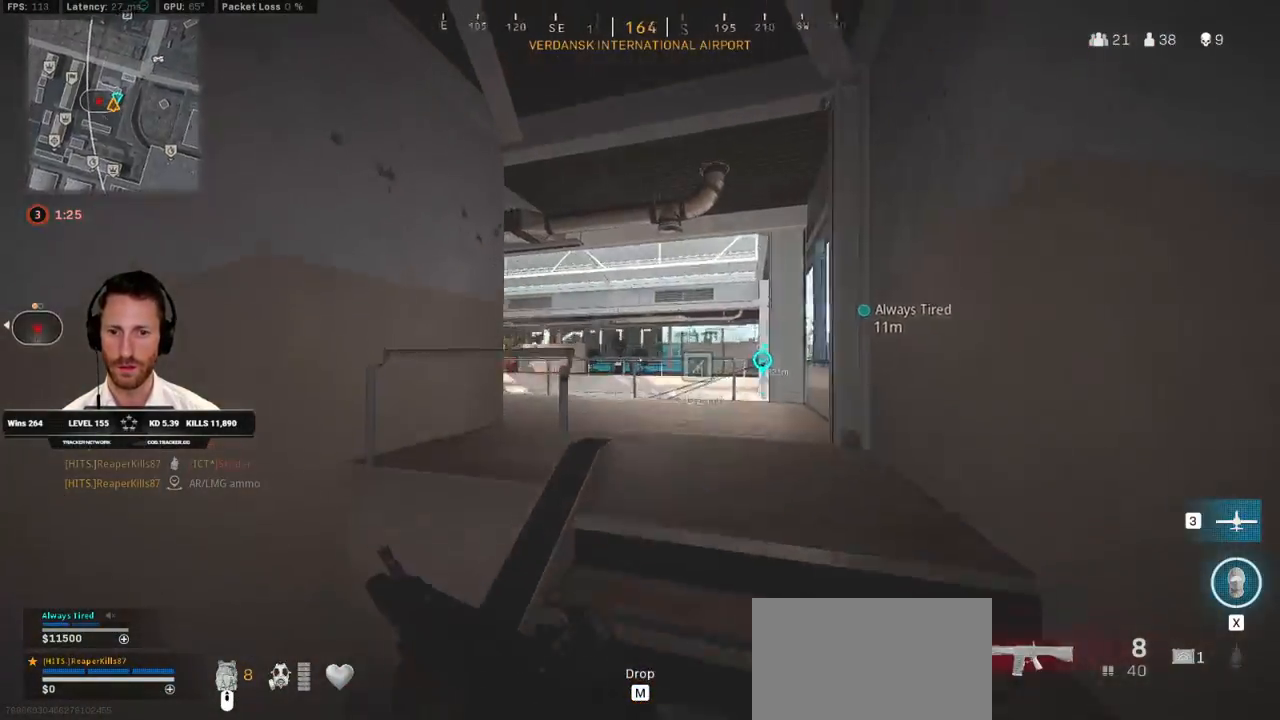
{"keys": ["d", "shift", "w"], "mouse": [], "events": []}
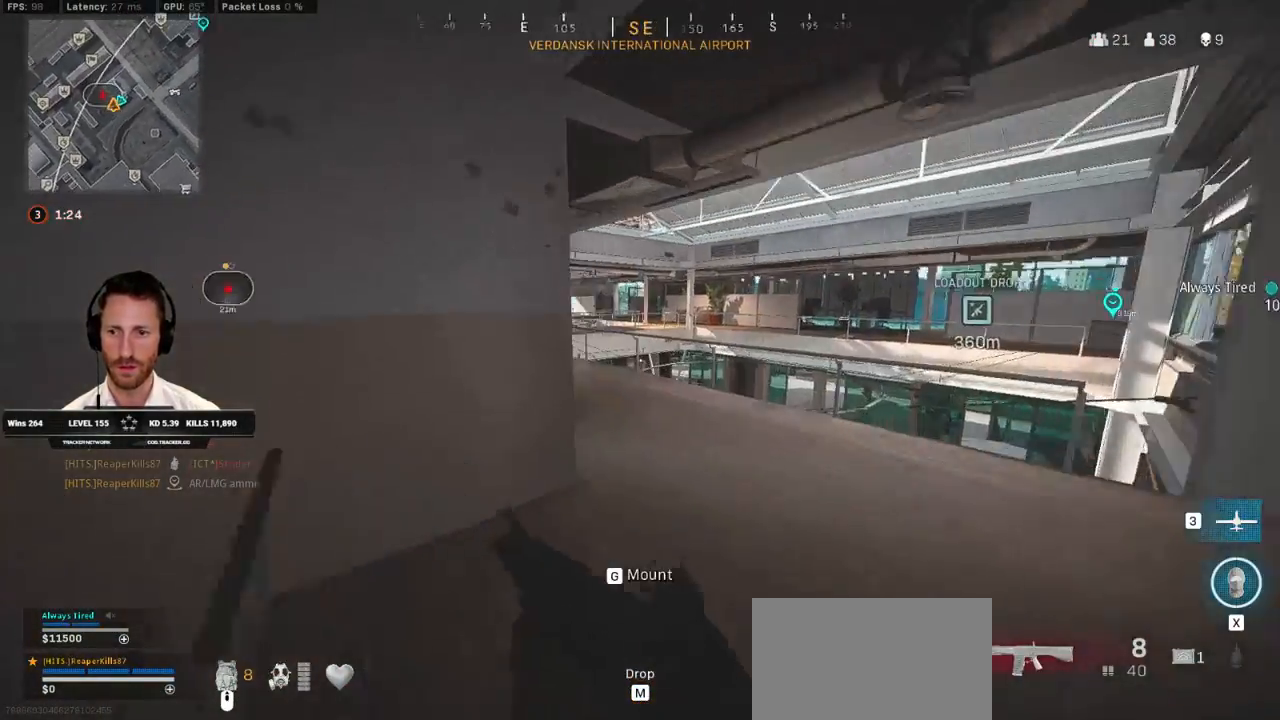
{"keys": ["shift", "space", "w"], "mouse": [], "events": [[117, "d", "up"], [233, "c", "down"], [300, "c", "up"], [333, "shift", "up"], [383, "c", "down"], [433, "space", "down"], [467, "c", "up"], [467, "shift", "down"]]}
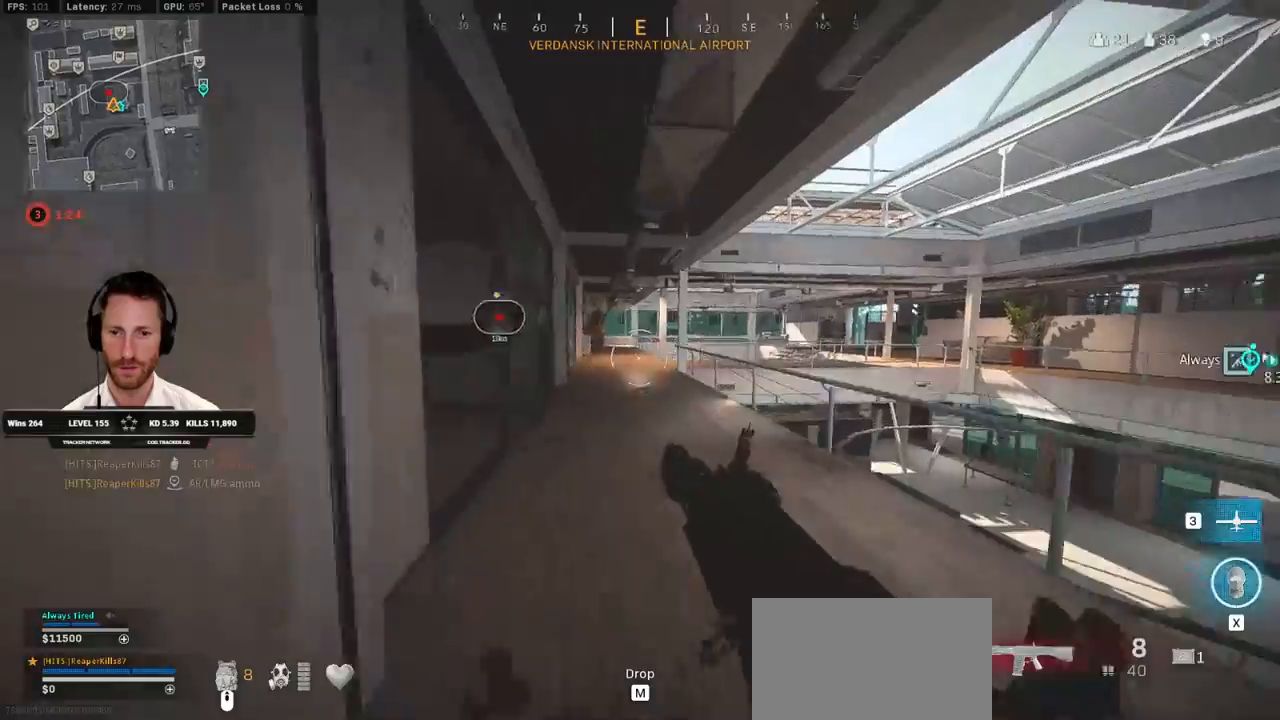
{"keys": ["d", "shift", "w"], "mouse": [], "events": [[33, "a", "down"], [33, "space", "up"], [417, "a", "up"], [483, "d", "down"]]}
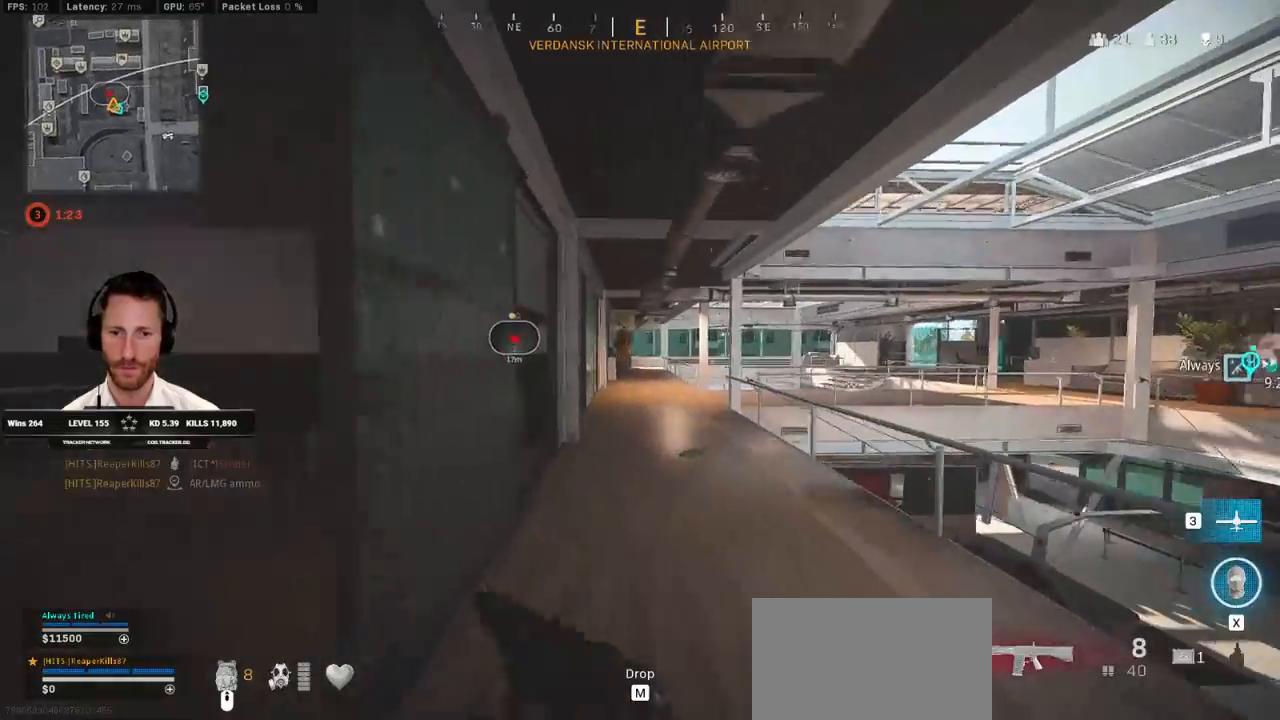
{"keys": ["shift", "w"], "mouse": [], "events": [[133, "d", "up"], [300, "a", "down"], [383, "a", "up"]]}